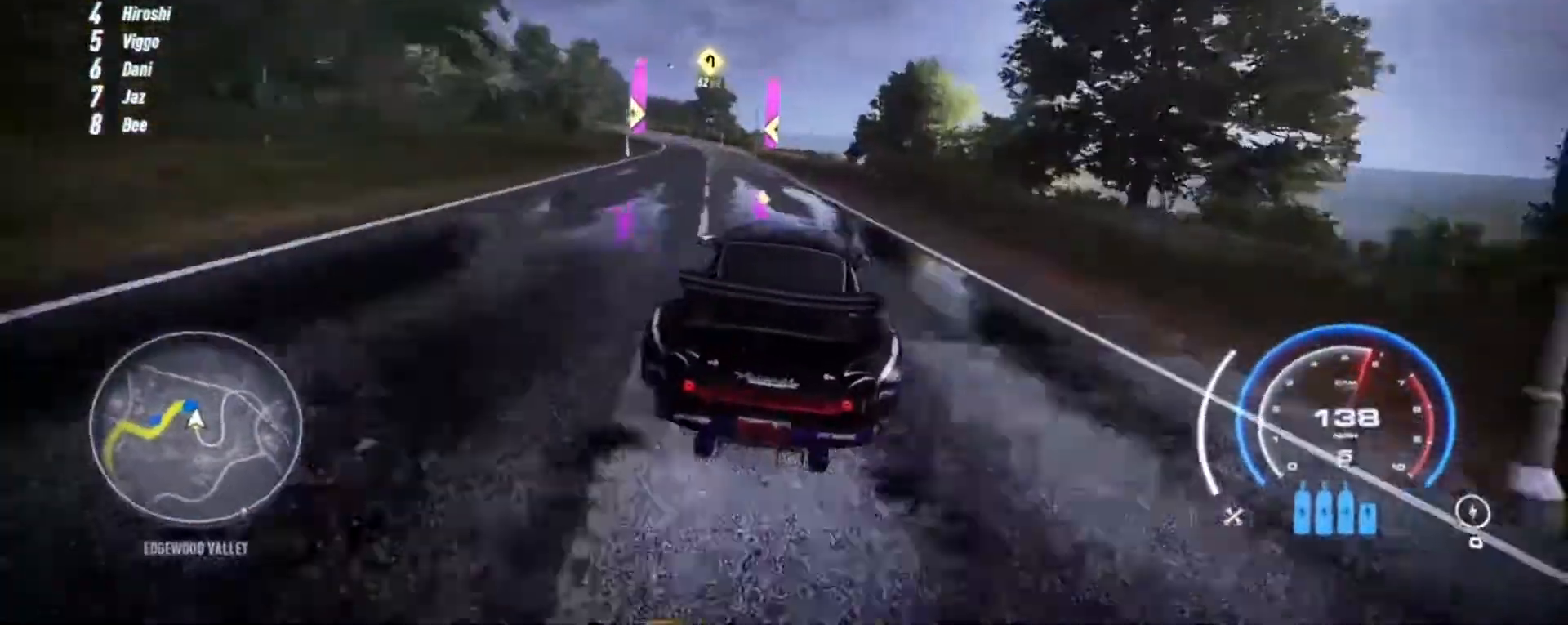
Gameplay with a controller (Xbox layout); each line is a JSON object with the inputs held at the frame after it. "events" lists button and stick changes between this image and that frame as [ms after this image, input, new state], when the widget could be followed in between. Not read: L3 R3 right_stick.
{"buttons": ["R2"], "left_stick": "up-left", "events": [[233, "left_stick", "up-left"]]}
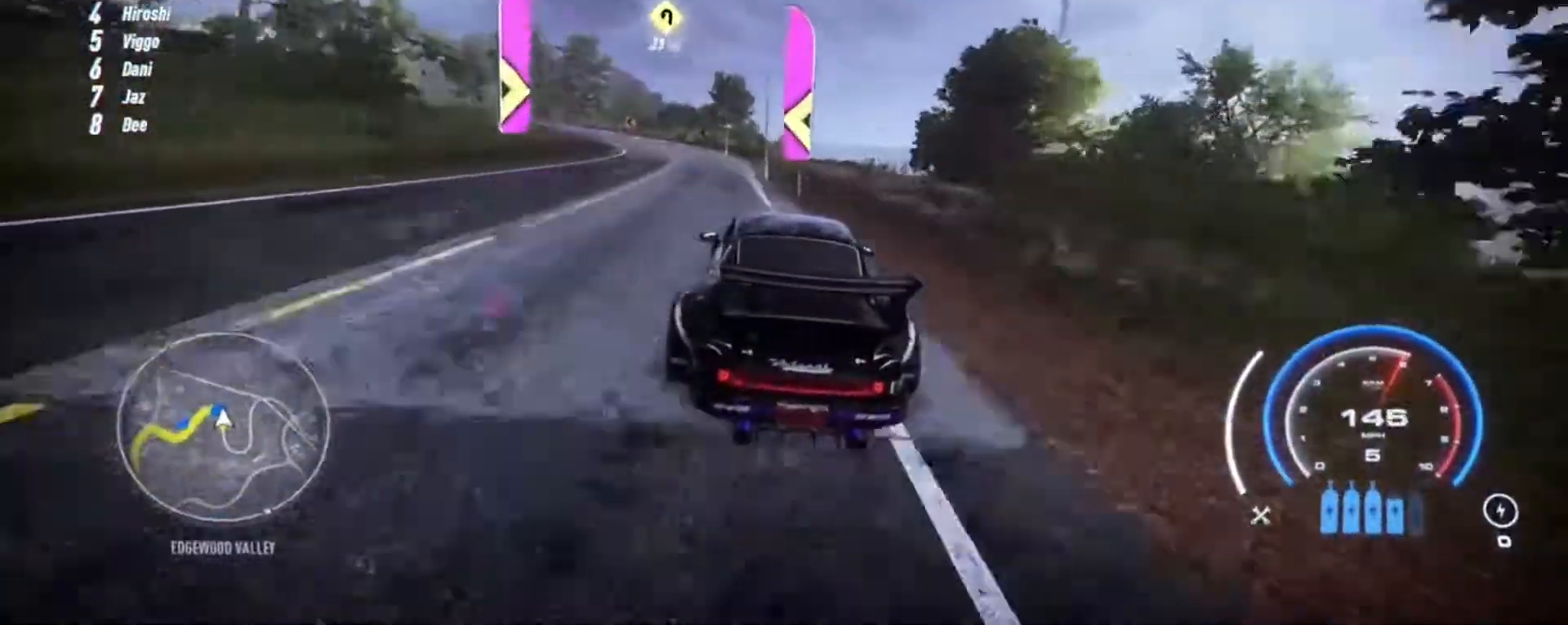
{"buttons": ["R2"], "left_stick": "up-left", "events": [[183, "R2", "up"], [283, "R2", "down"]]}
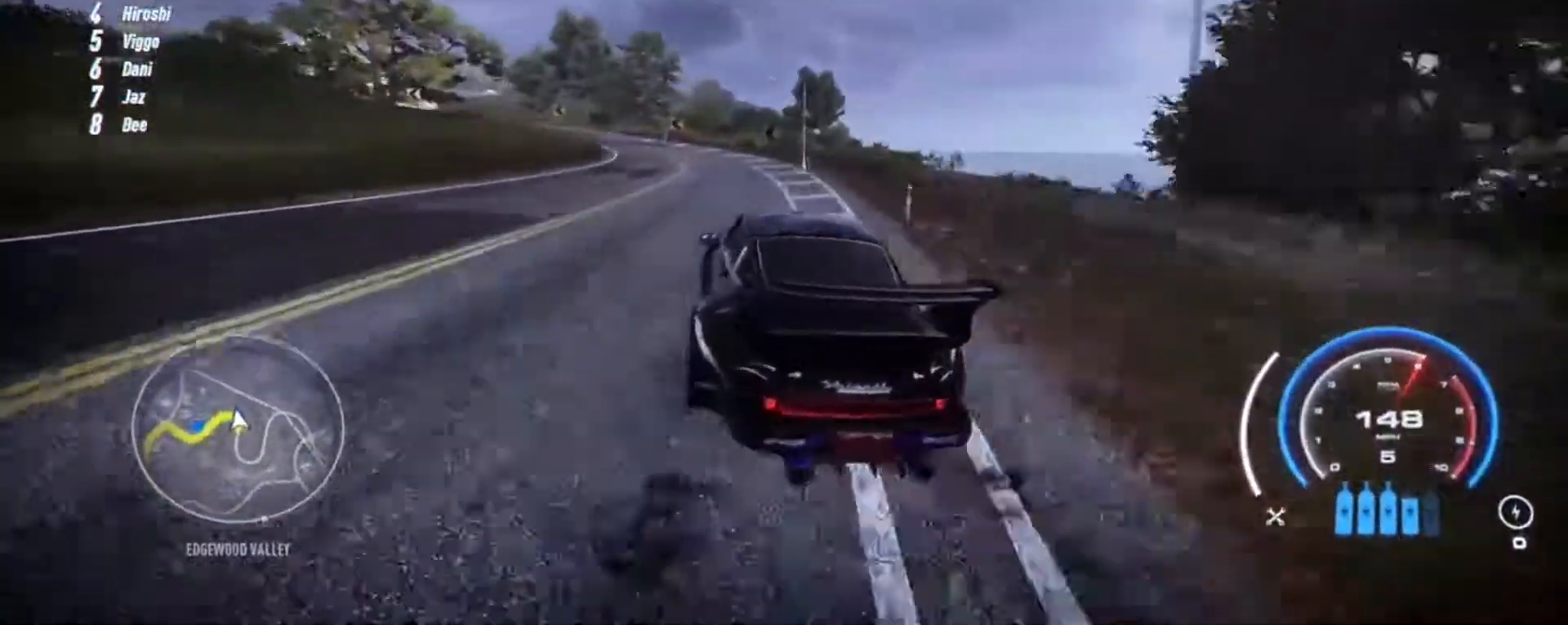
{"buttons": ["R2"], "left_stick": "left", "events": [[117, "left_stick", "left"]]}
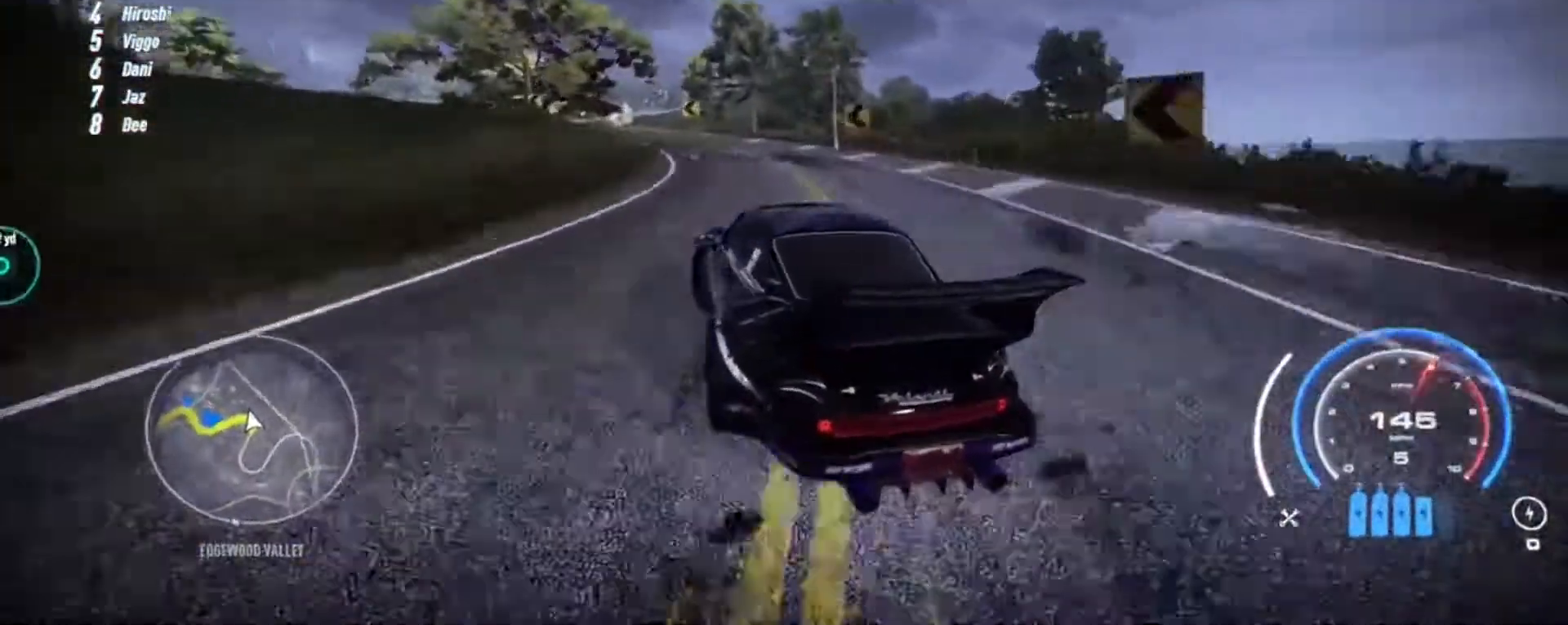
{"buttons": ["R2"], "left_stick": "down-left", "events": [[117, "left_stick", "down-left"]]}
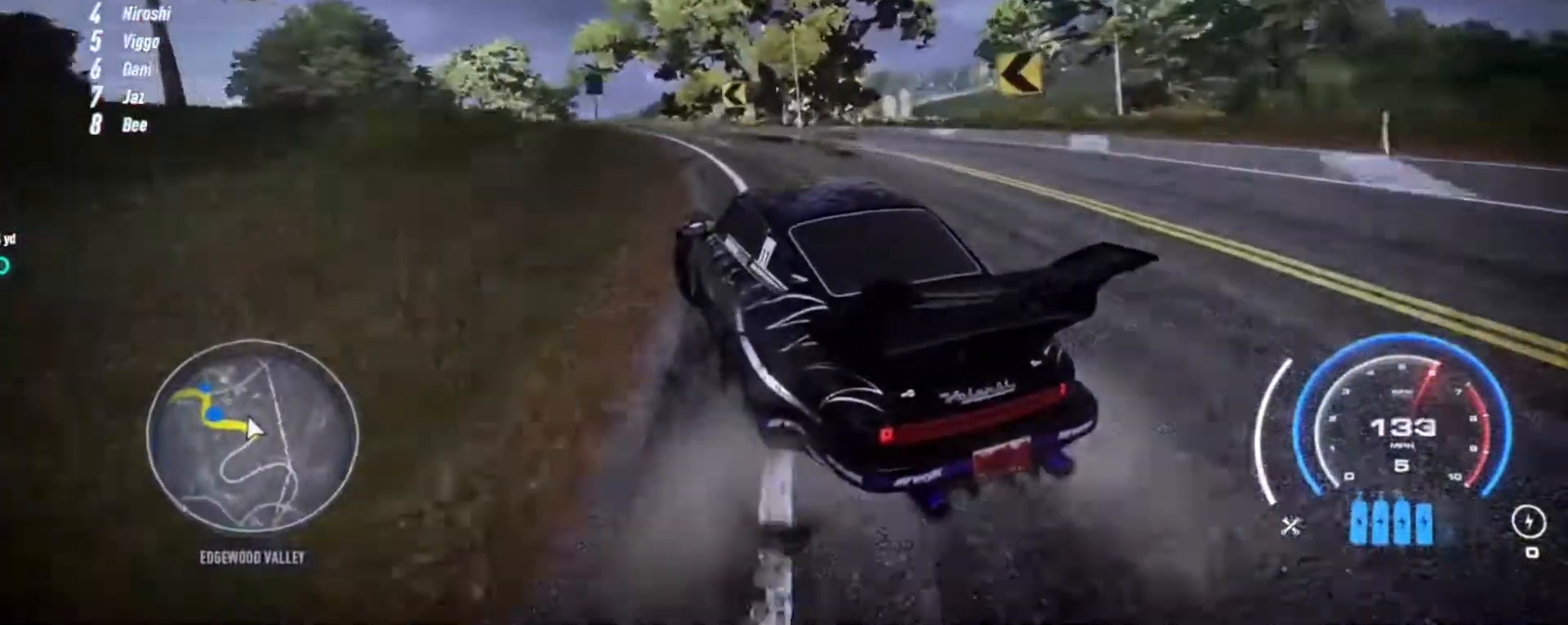
{"buttons": ["R2"], "left_stick": "center", "events": [[117, "left_stick", "center"], [283, "left_stick", "left"], [483, "left_stick", "center"]]}
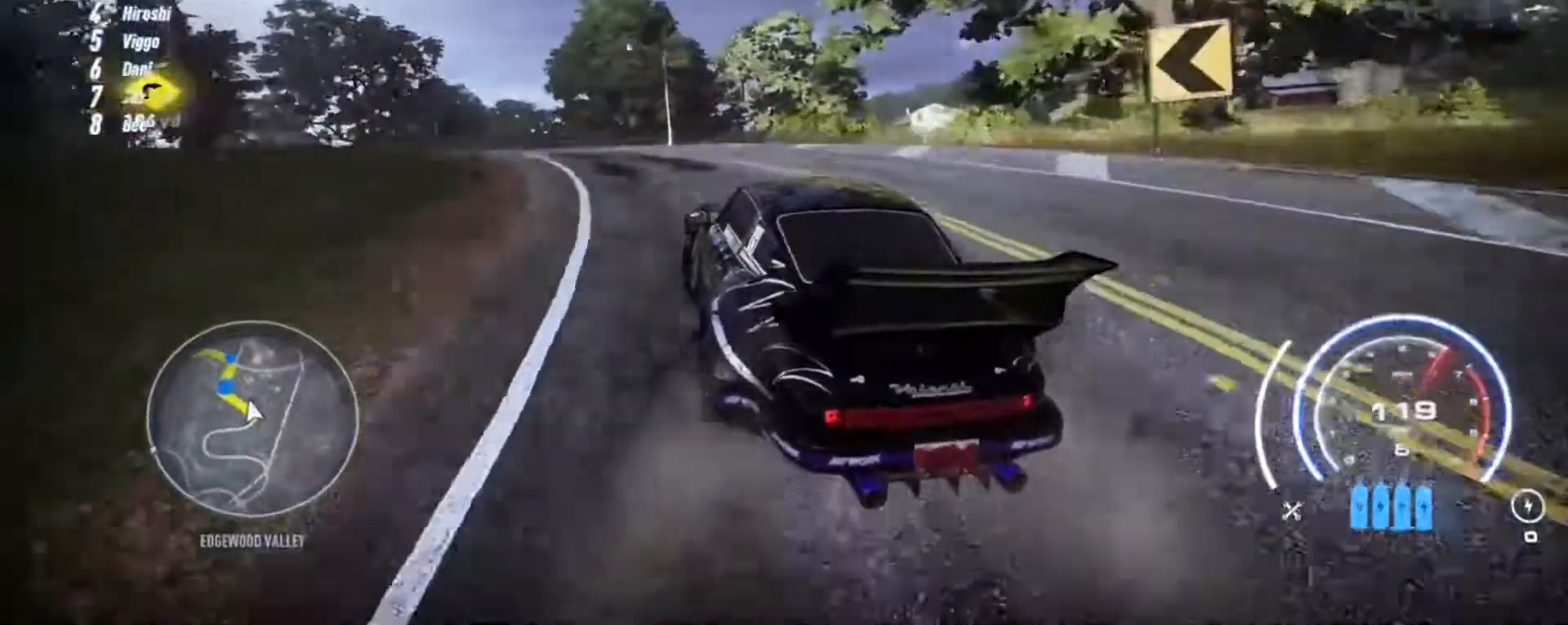
{"buttons": ["R2"], "left_stick": "center", "events": [[83, "left_stick", "left"], [483, "left_stick", "center"]]}
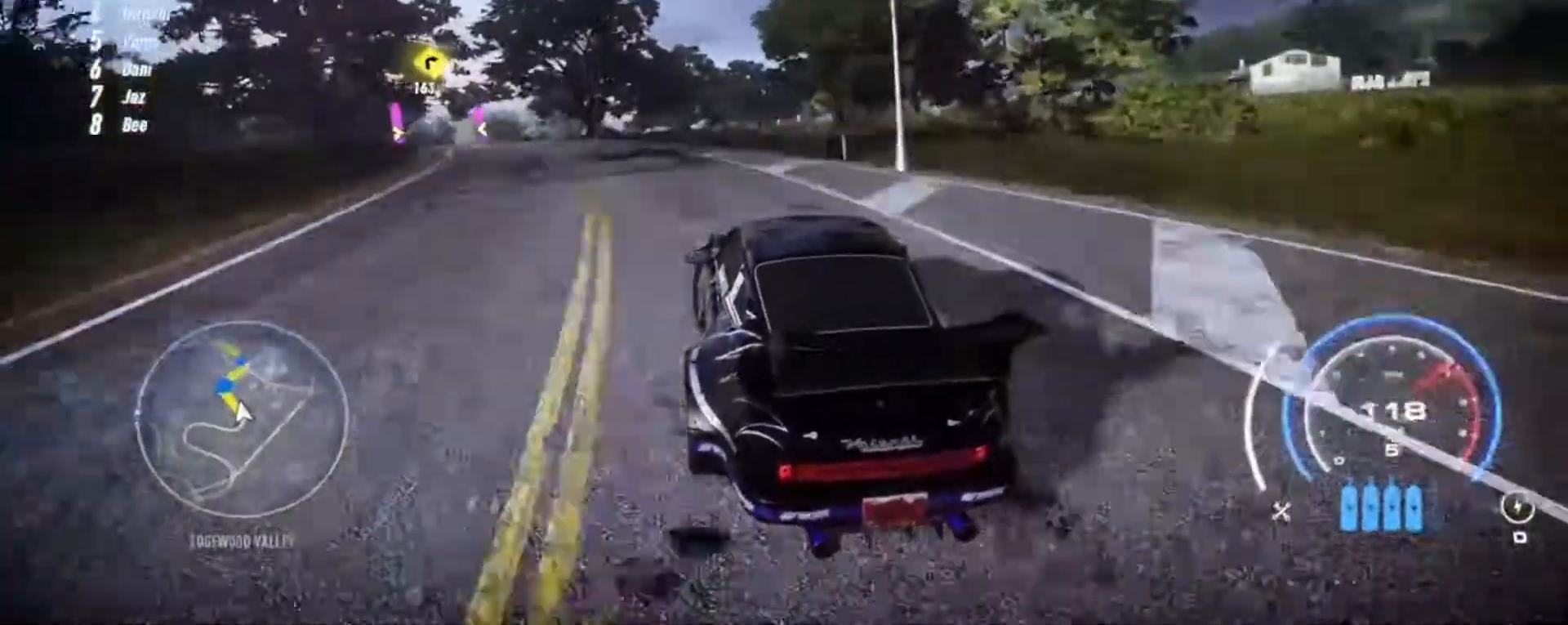
{"buttons": ["R2"], "left_stick": "center", "events": [[83, "left_stick", "left"], [183, "left_stick", "center"], [283, "left_stick", "left"], [483, "left_stick", "center"]]}
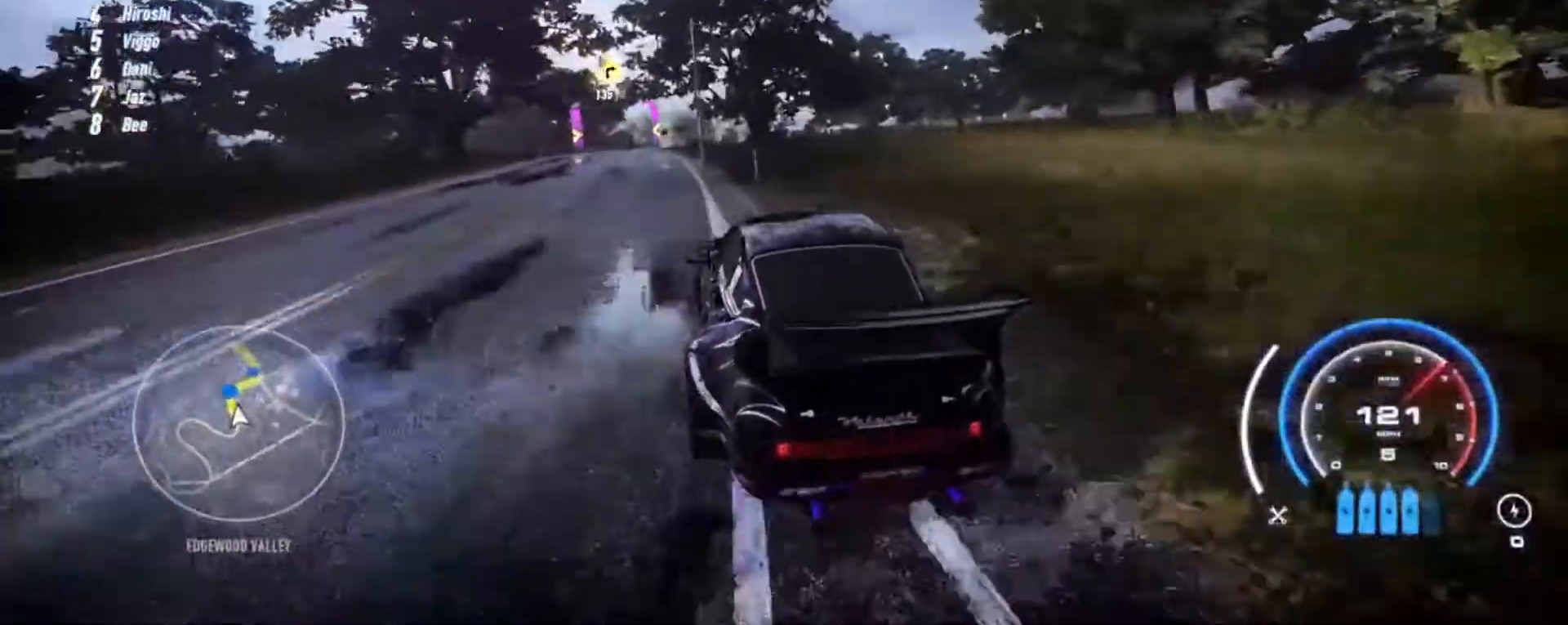
{"buttons": ["R2"], "left_stick": "up-left", "events": [[50, "left_stick", "left"], [150, "left_stick", "center"], [417, "left_stick", "up"], [483, "left_stick", "up-left"]]}
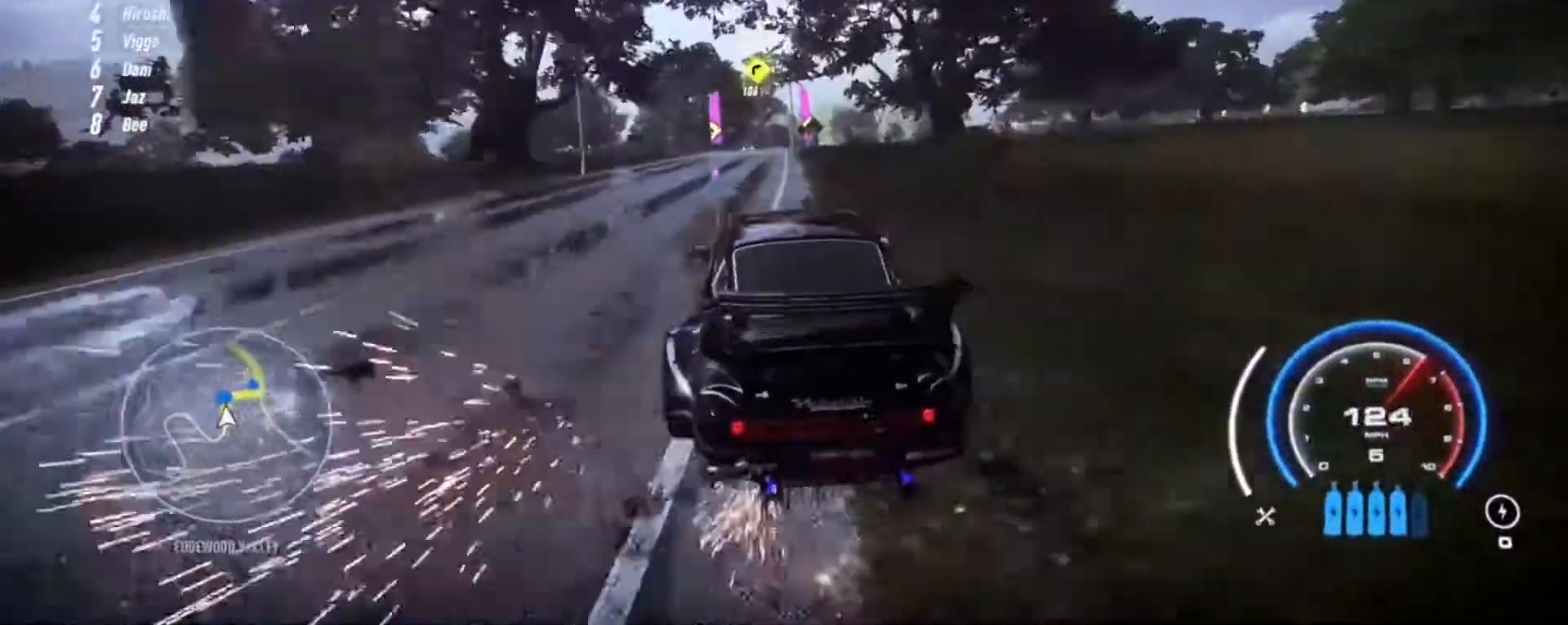
{"buttons": ["R2"], "left_stick": "up", "events": [[433, "left_stick", "up"]]}
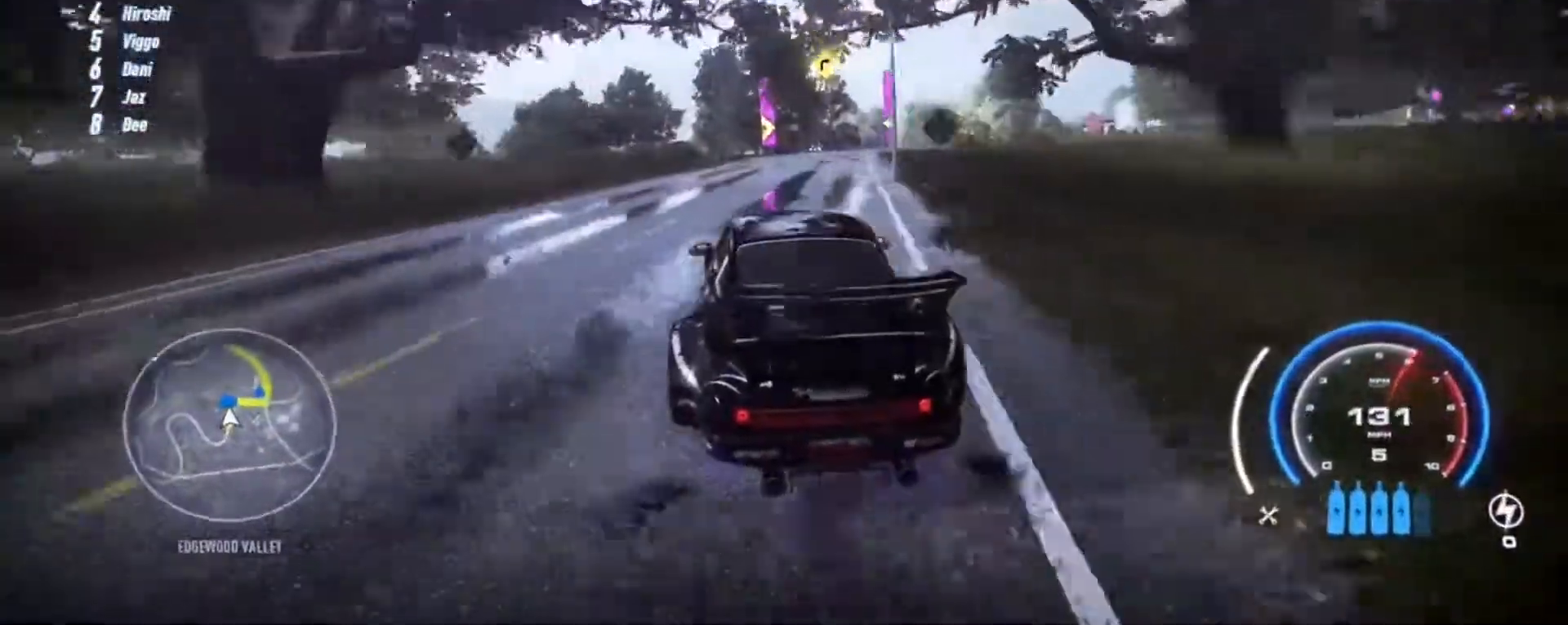
{"buttons": ["R2"], "left_stick": "up-right", "events": [[383, "left_stick", "up-right"]]}
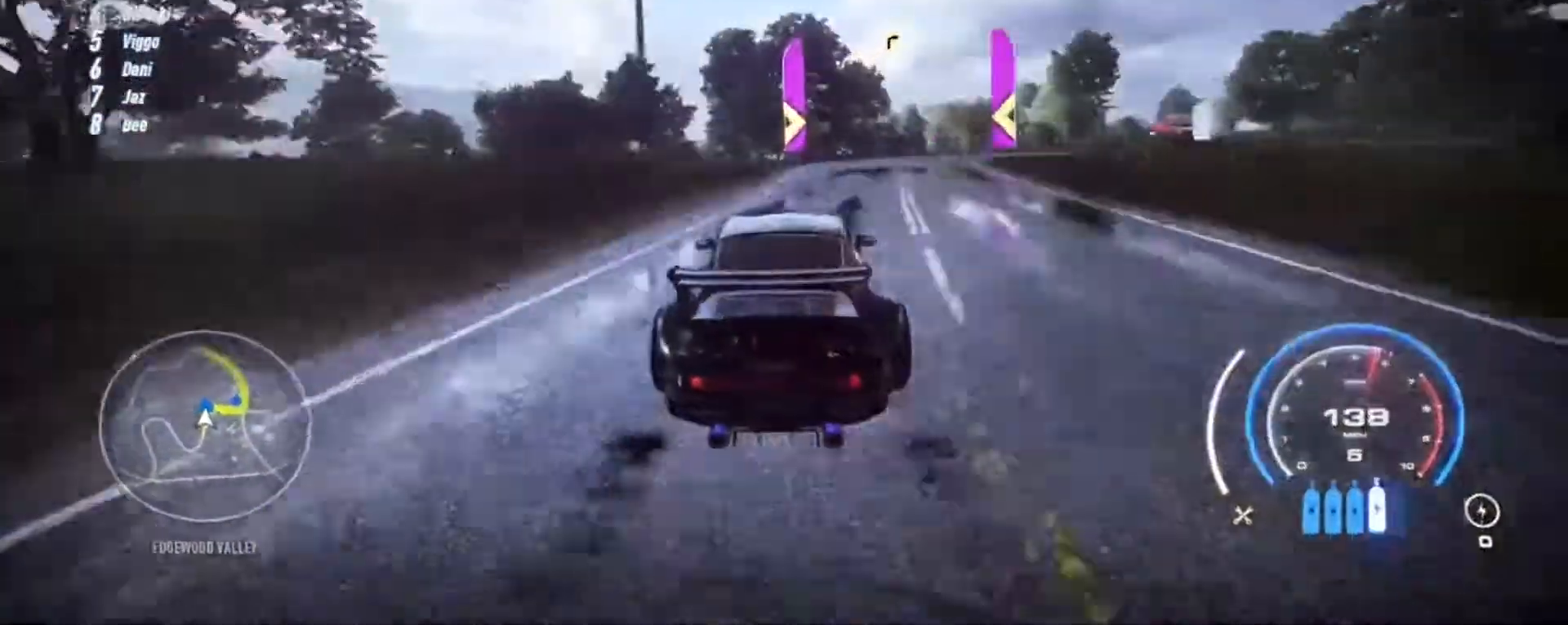
{"buttons": ["R2"], "left_stick": "up-right", "events": [[183, "R2", "up"], [317, "R2", "down"]]}
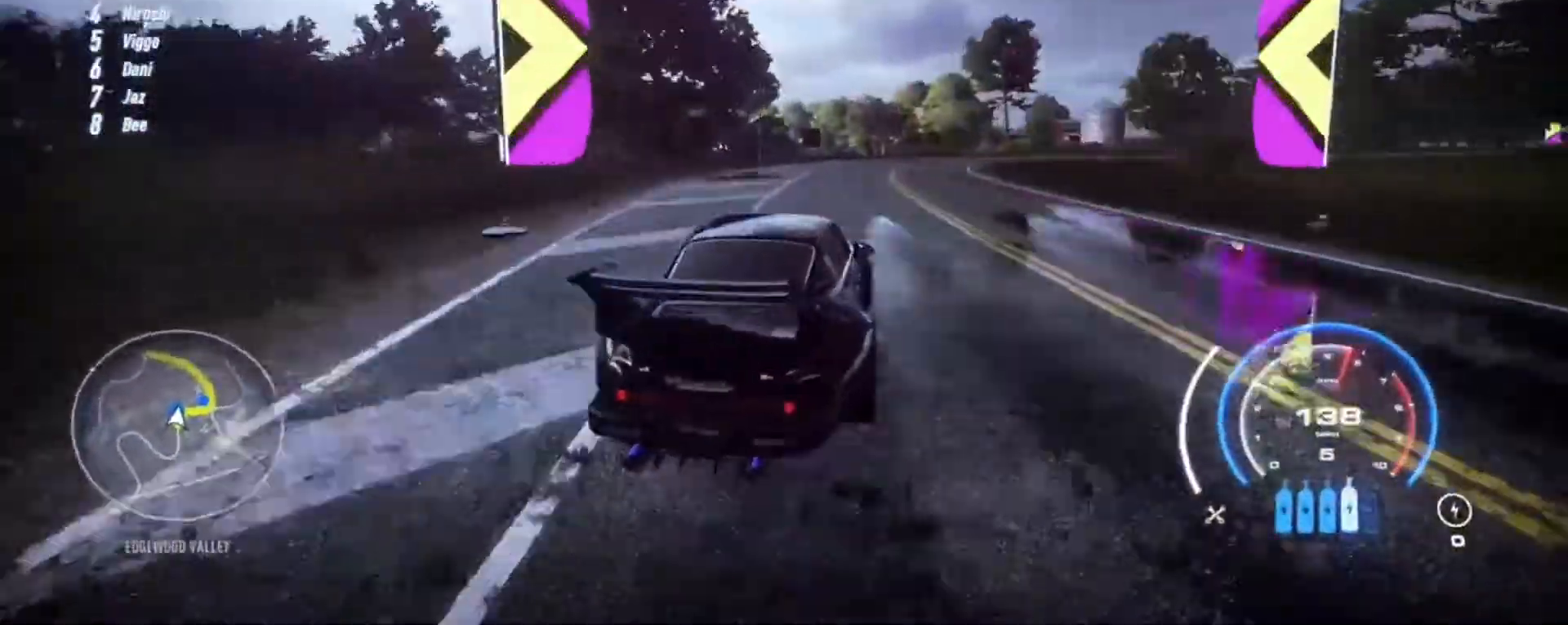
{"buttons": ["R2"], "left_stick": "right", "events": [[83, "left_stick", "center"], [183, "left_stick", "right"]]}
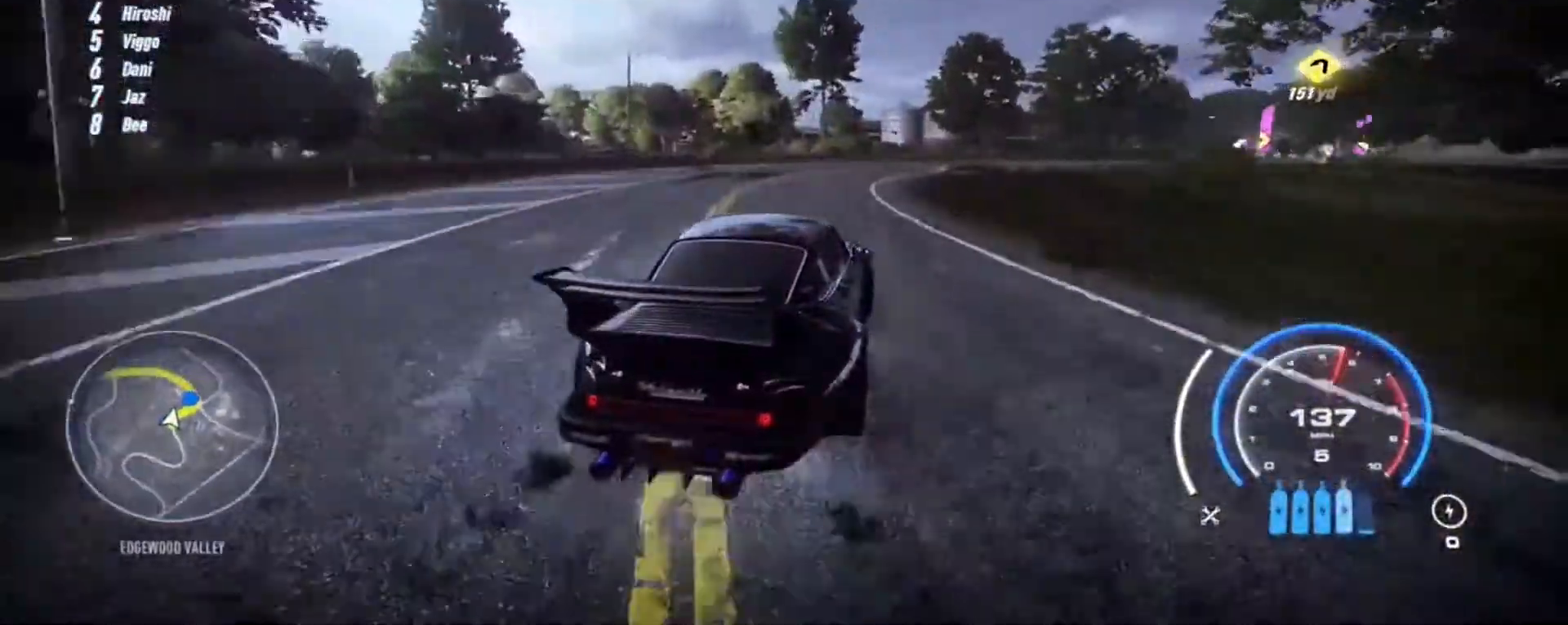
{"buttons": ["R2"], "left_stick": "up-right", "events": [[17, "left_stick", "up-right"]]}
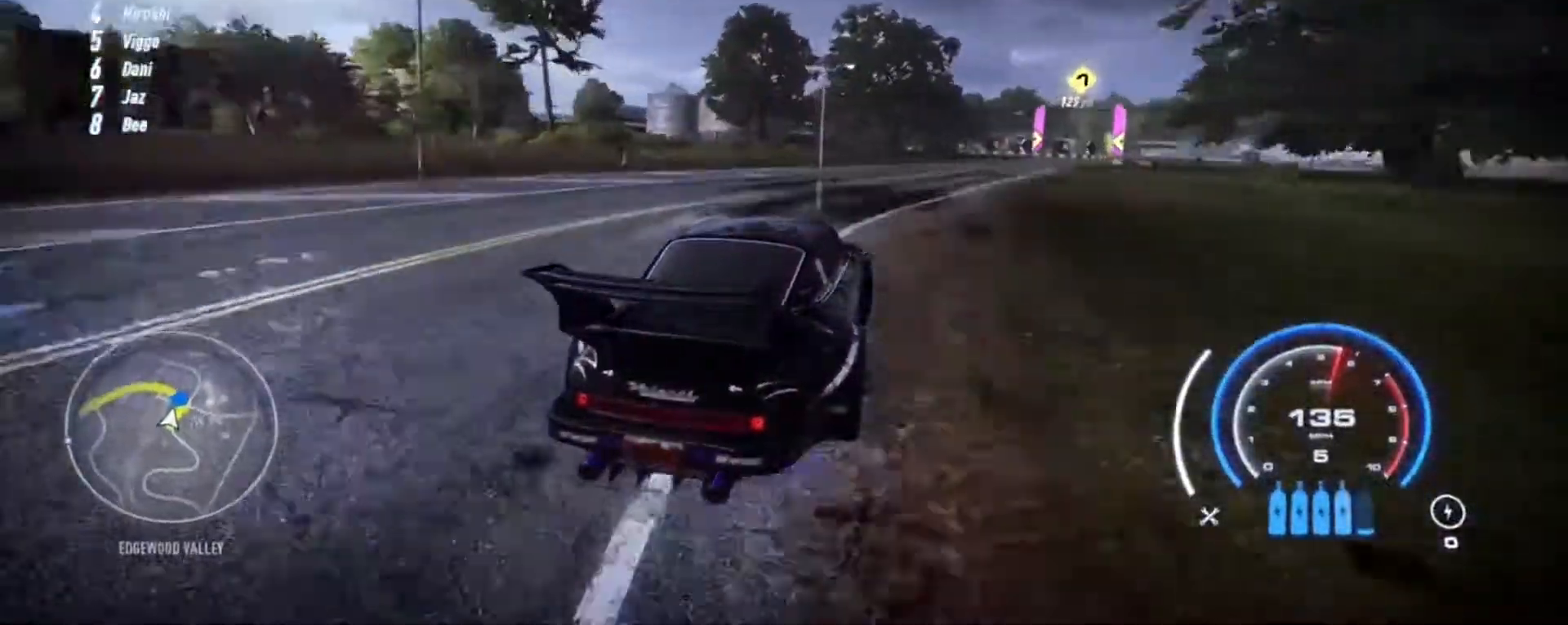
{"buttons": ["R2"], "left_stick": "up-right", "events": []}
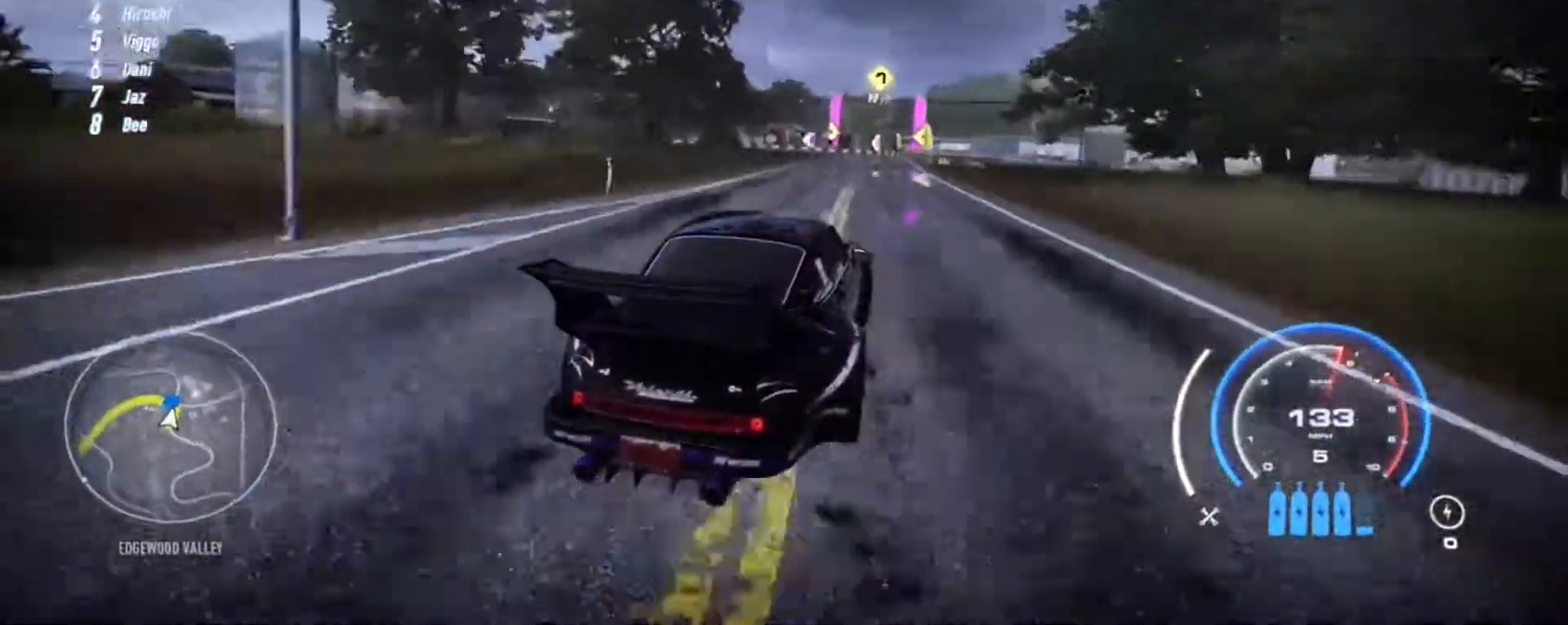
{"buttons": ["R2"], "left_stick": "left", "events": [[217, "left_stick", "up-left"], [417, "left_stick", "left"]]}
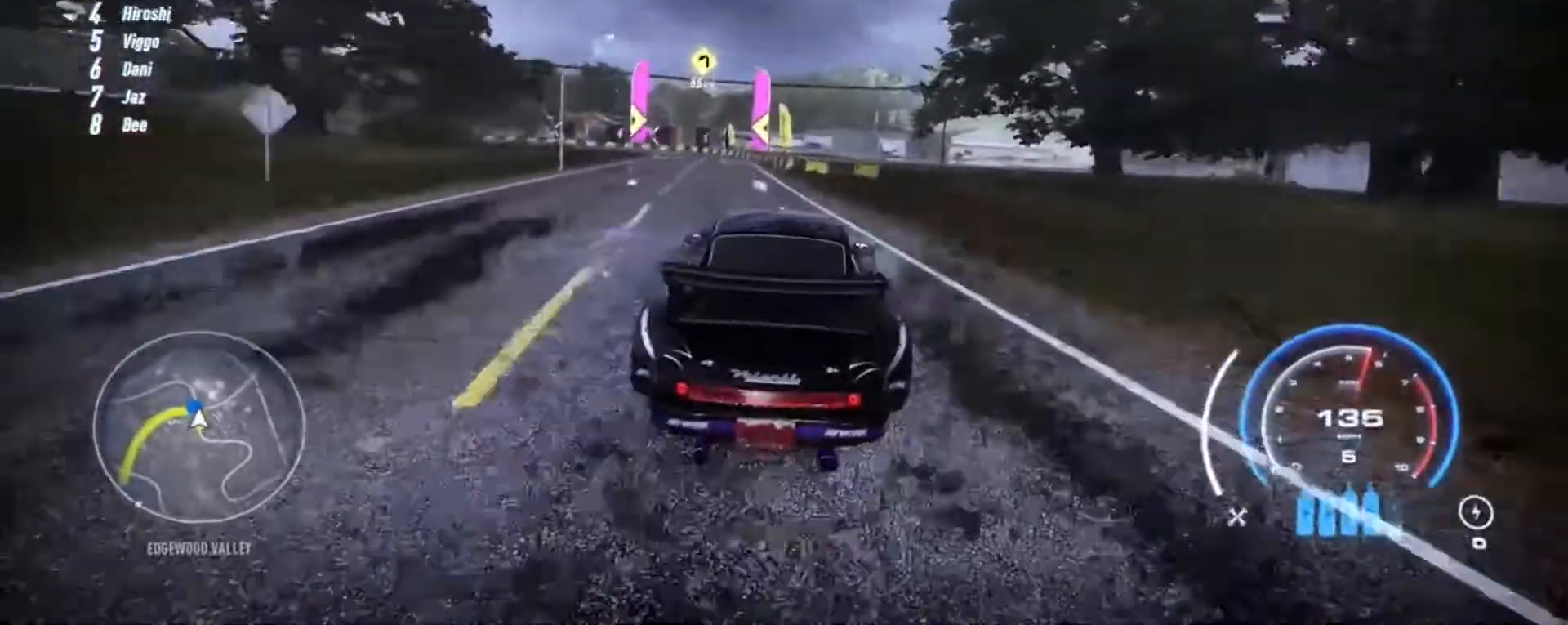
{"buttons": ["R2"], "left_stick": "center", "events": [[117, "left_stick", "center"], [217, "left_stick", "left"], [417, "left_stick", "center"]]}
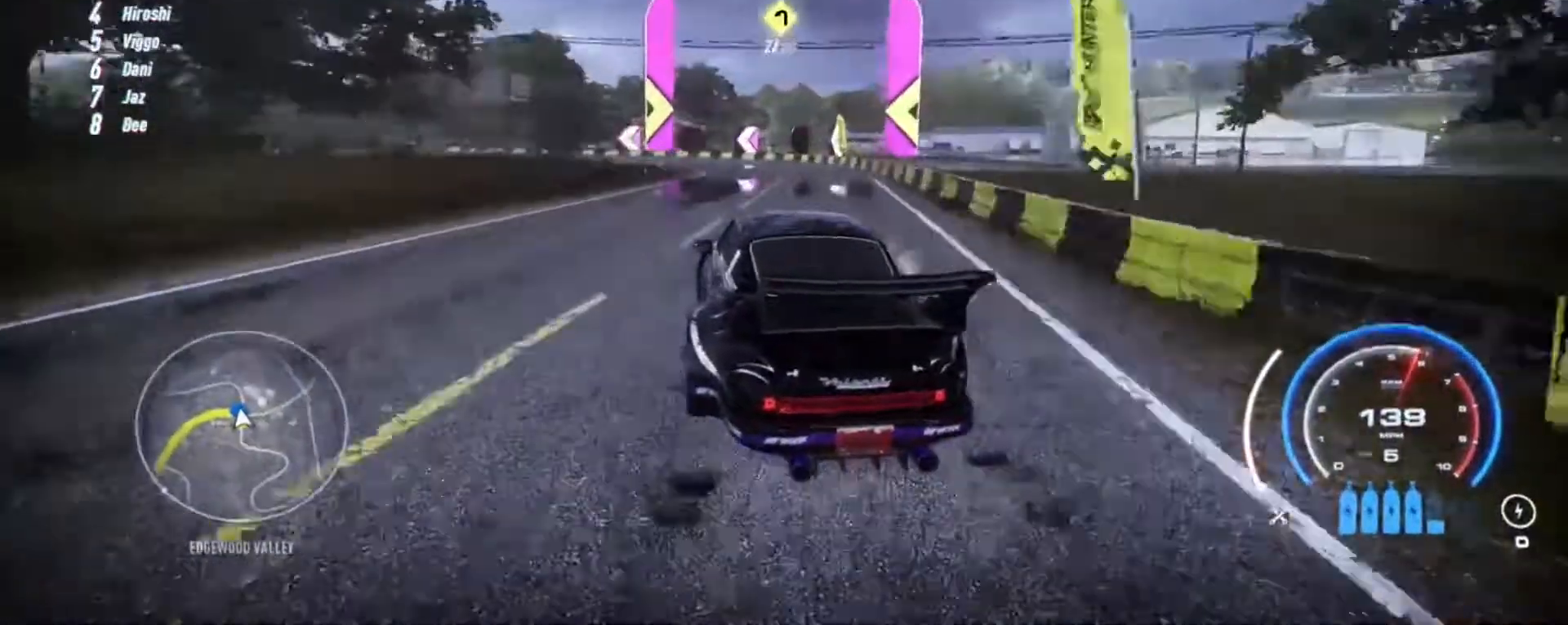
{"buttons": ["A", "R2"], "left_stick": "center", "events": [[17, "left_stick", "left"], [183, "left_stick", "center"], [283, "left_stick", "left"], [450, "A", "down"], [483, "left_stick", "center"]]}
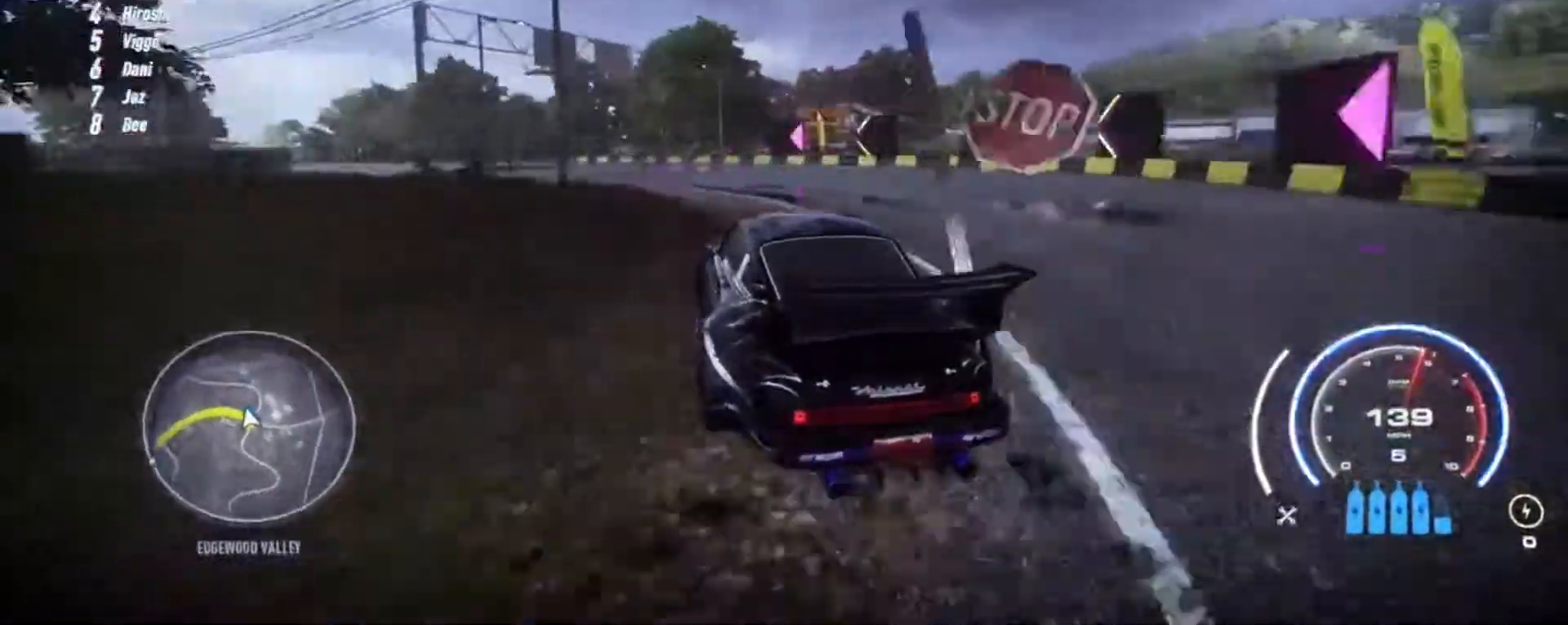
{"buttons": ["A", "R2"], "left_stick": "left", "events": [[117, "left_stick", "left"], [250, "left_stick", "center"], [350, "left_stick", "left"]]}
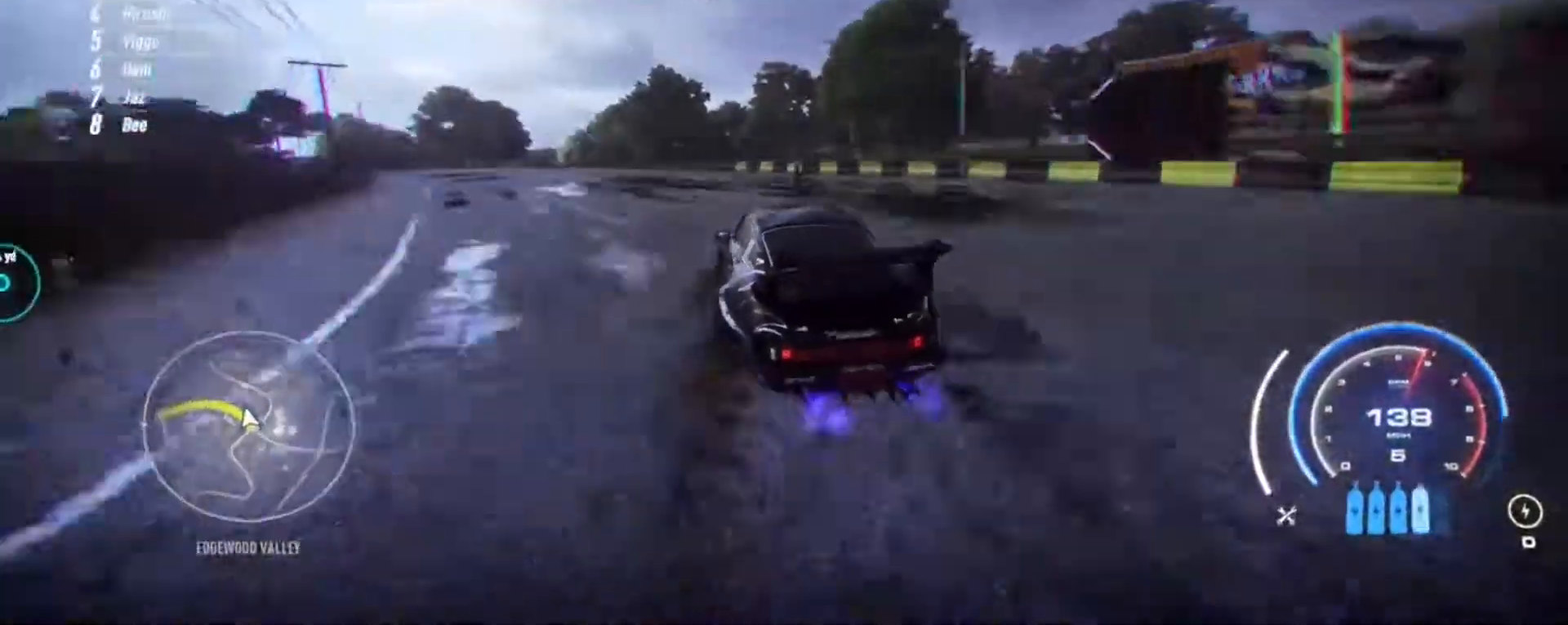
{"buttons": ["A", "R2"], "left_stick": "left", "events": [[83, "left_stick", "center"], [183, "left_stick", "left"], [383, "left_stick", "center"], [450, "left_stick", "left"]]}
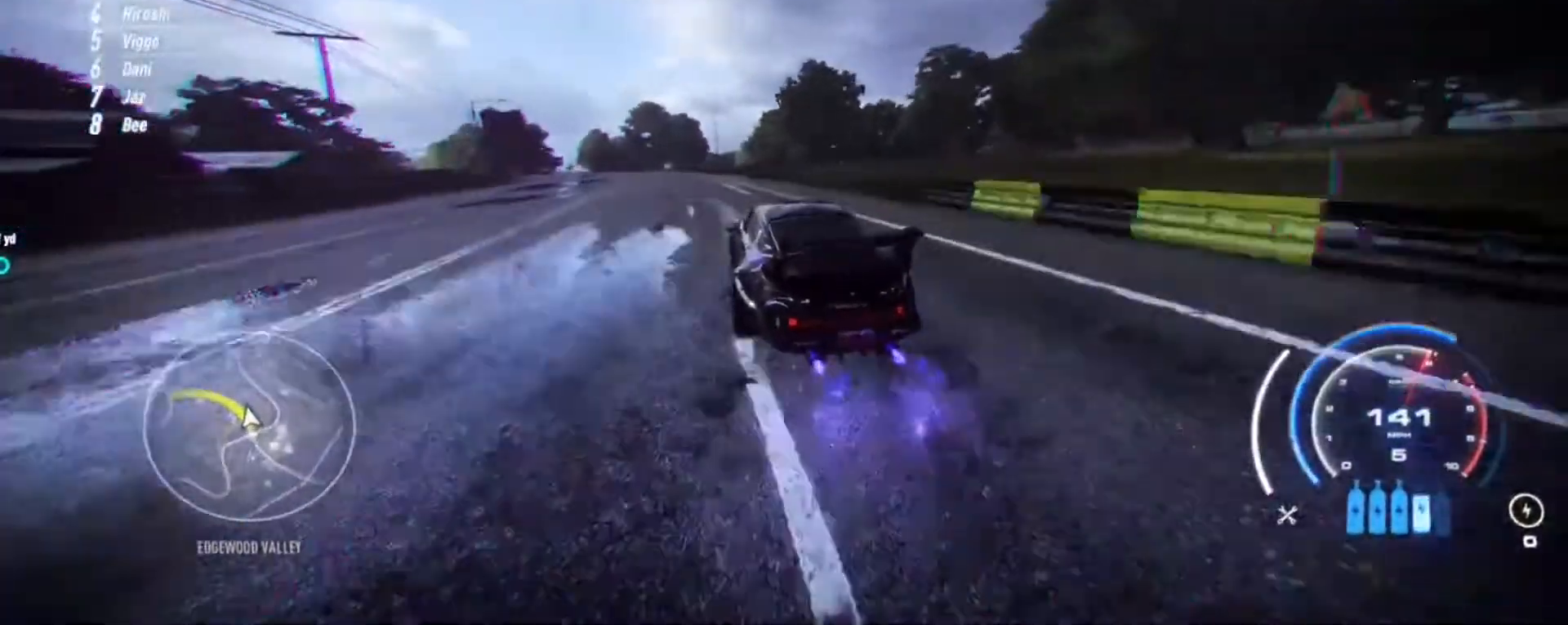
{"buttons": ["A", "R2"], "left_stick": "center", "events": [[117, "left_stick", "center"], [250, "left_stick", "left"], [417, "left_stick", "center"]]}
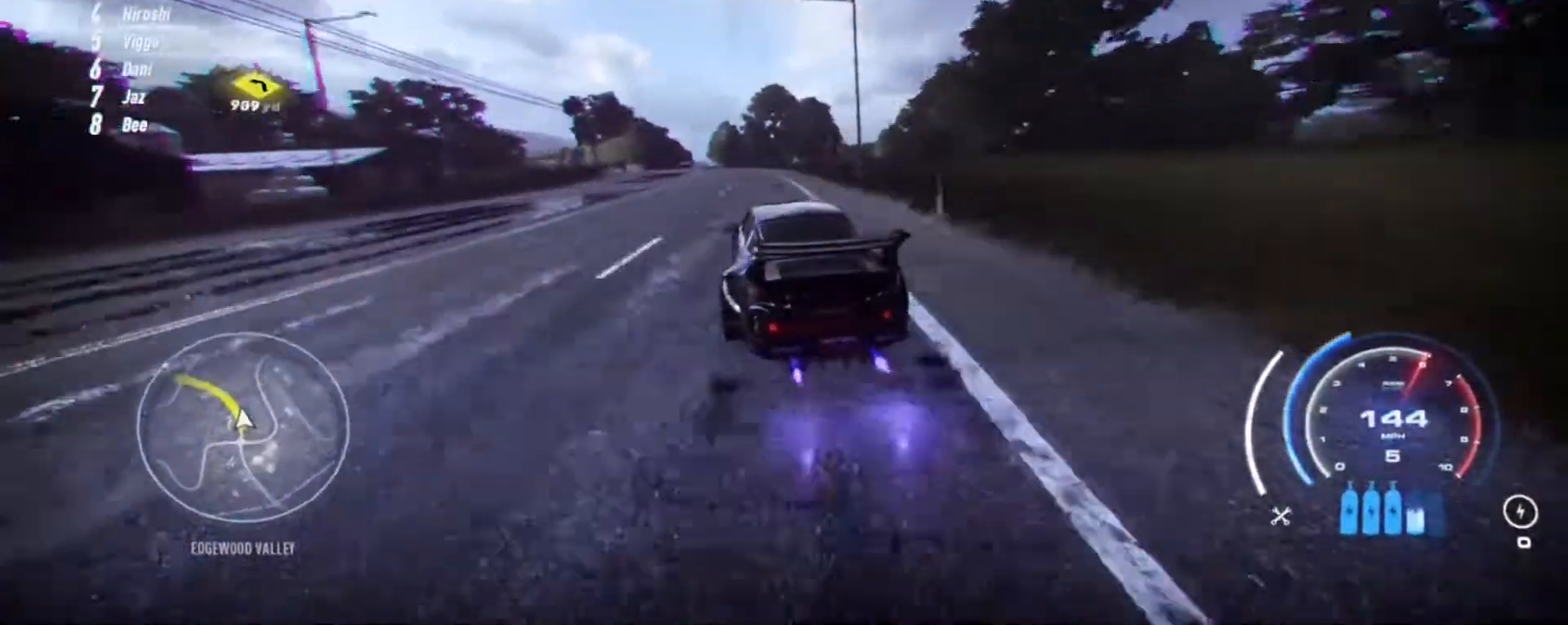
{"buttons": ["A", "R2"], "left_stick": "up-left", "events": [[17, "left_stick", "left"], [117, "left_stick", "center"], [217, "left_stick", "left"], [317, "left_stick", "up-left"]]}
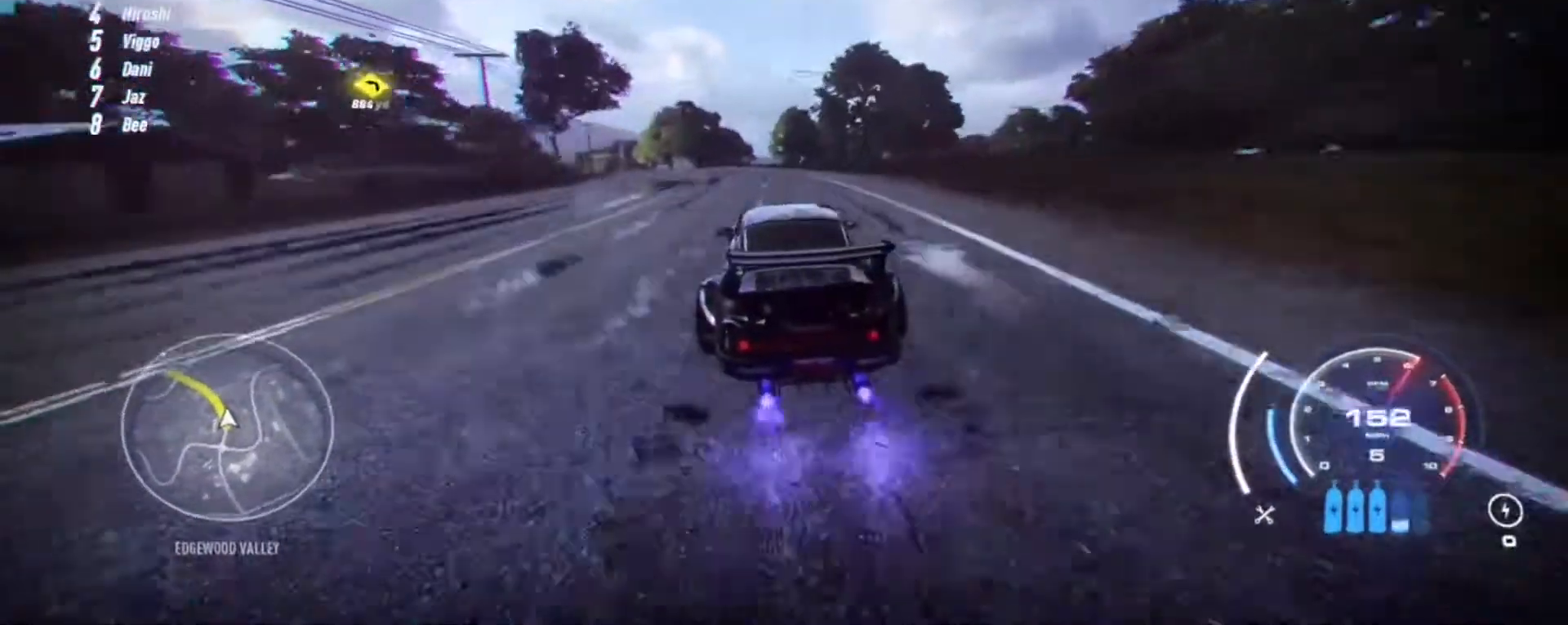
{"buttons": ["A", "R2"], "left_stick": "up-left", "events": []}
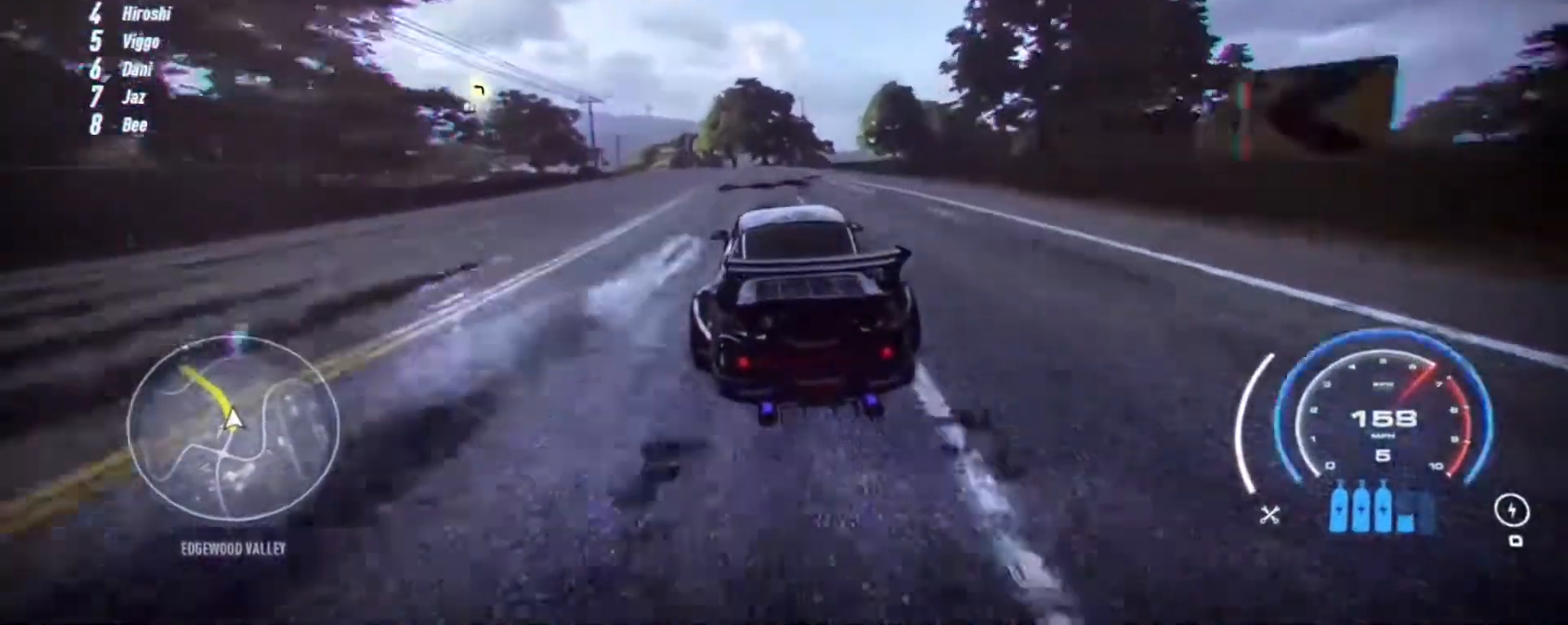
{"buttons": ["A", "R2"], "left_stick": "up-left", "events": []}
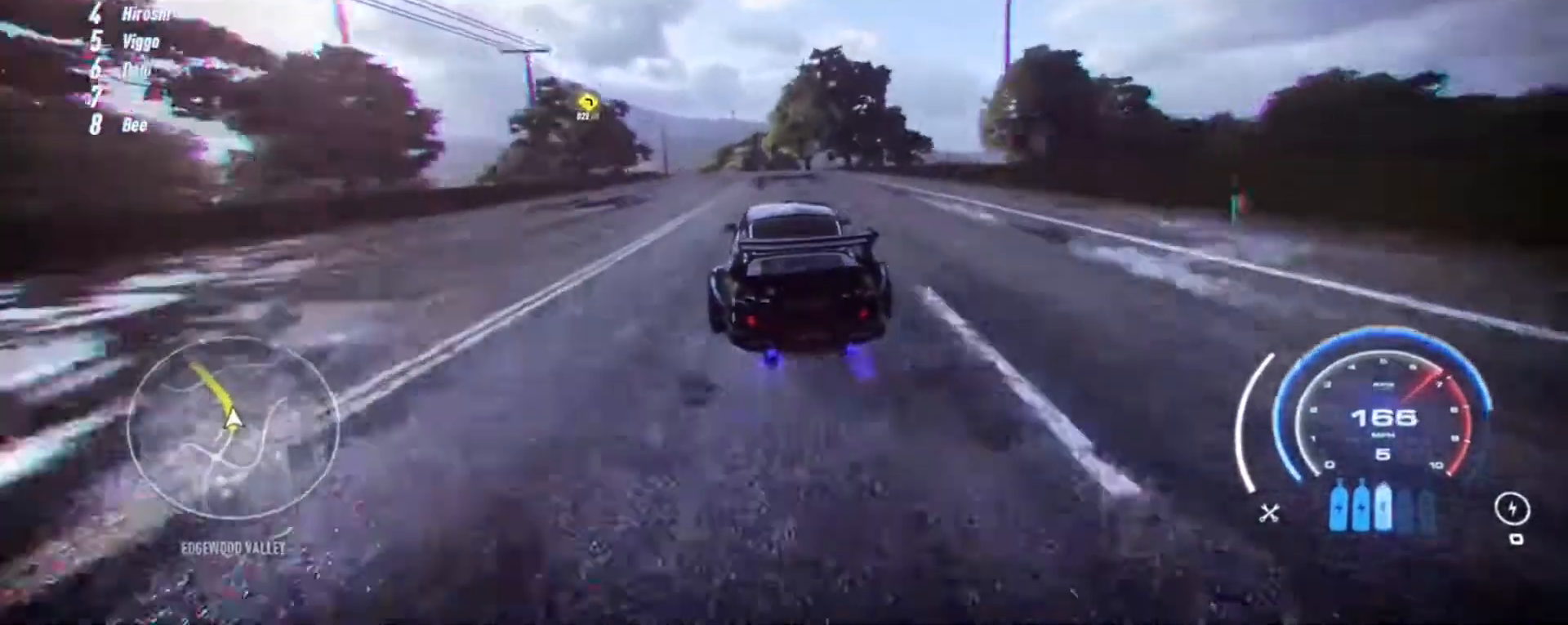
{"buttons": ["A", "R1", "R2"], "left_stick": "up-left", "events": [[417, "R1", "down"]]}
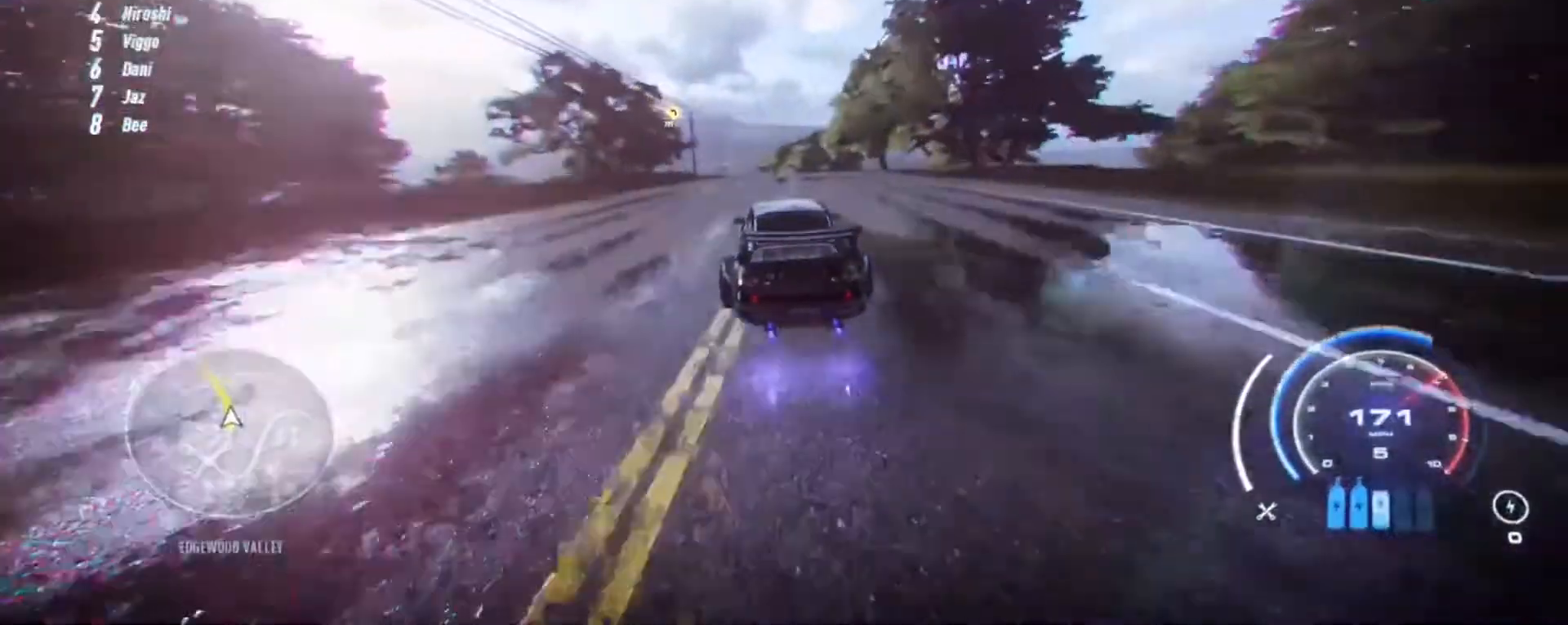
{"buttons": ["R2"], "left_stick": "up-left", "events": [[17, "R1", "up"], [83, "A", "up"]]}
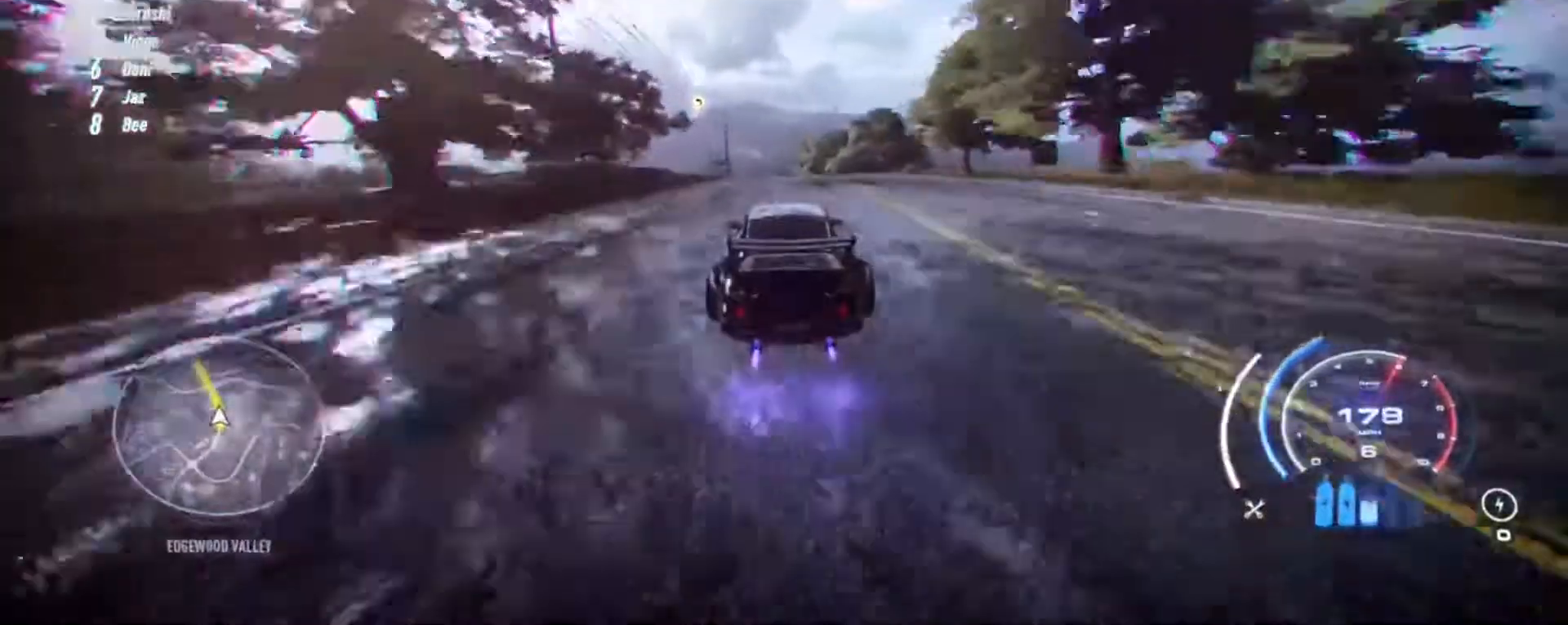
{"buttons": ["R2"], "left_stick": "up-left", "events": []}
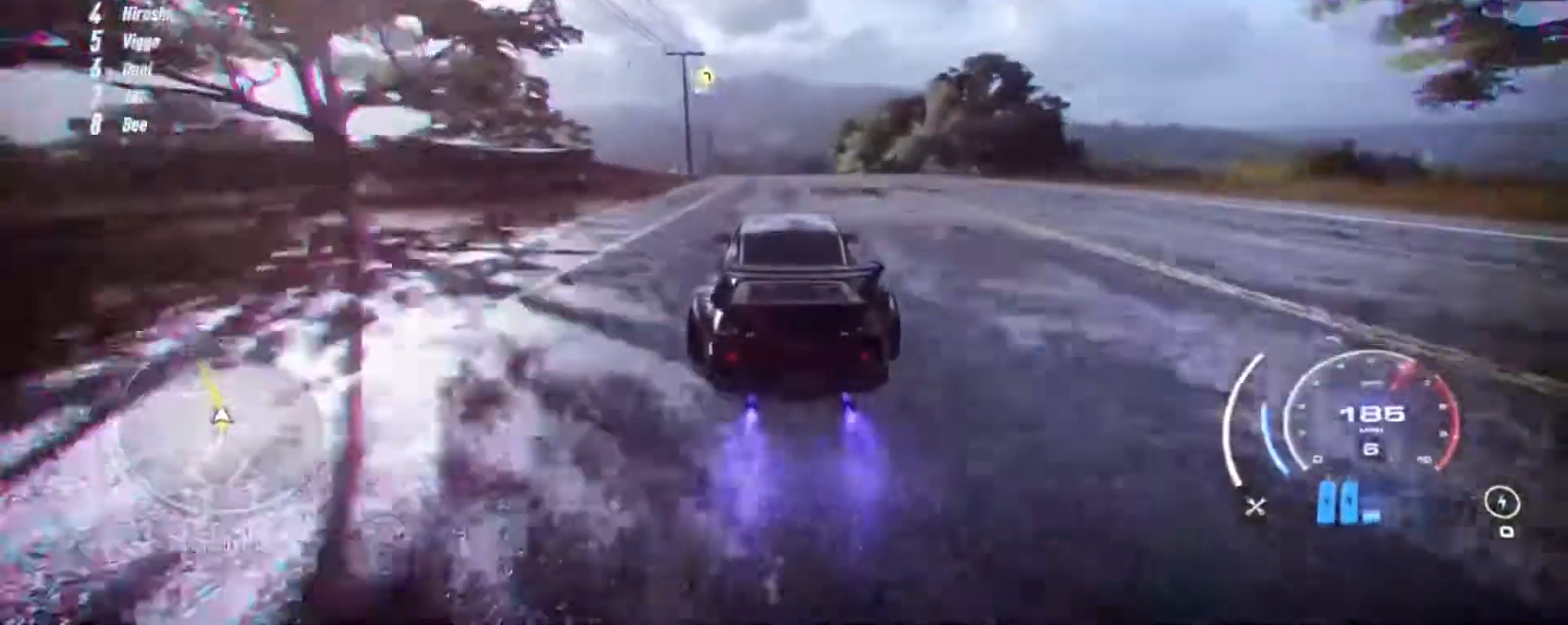
{"buttons": ["R2"], "left_stick": "up-left", "events": []}
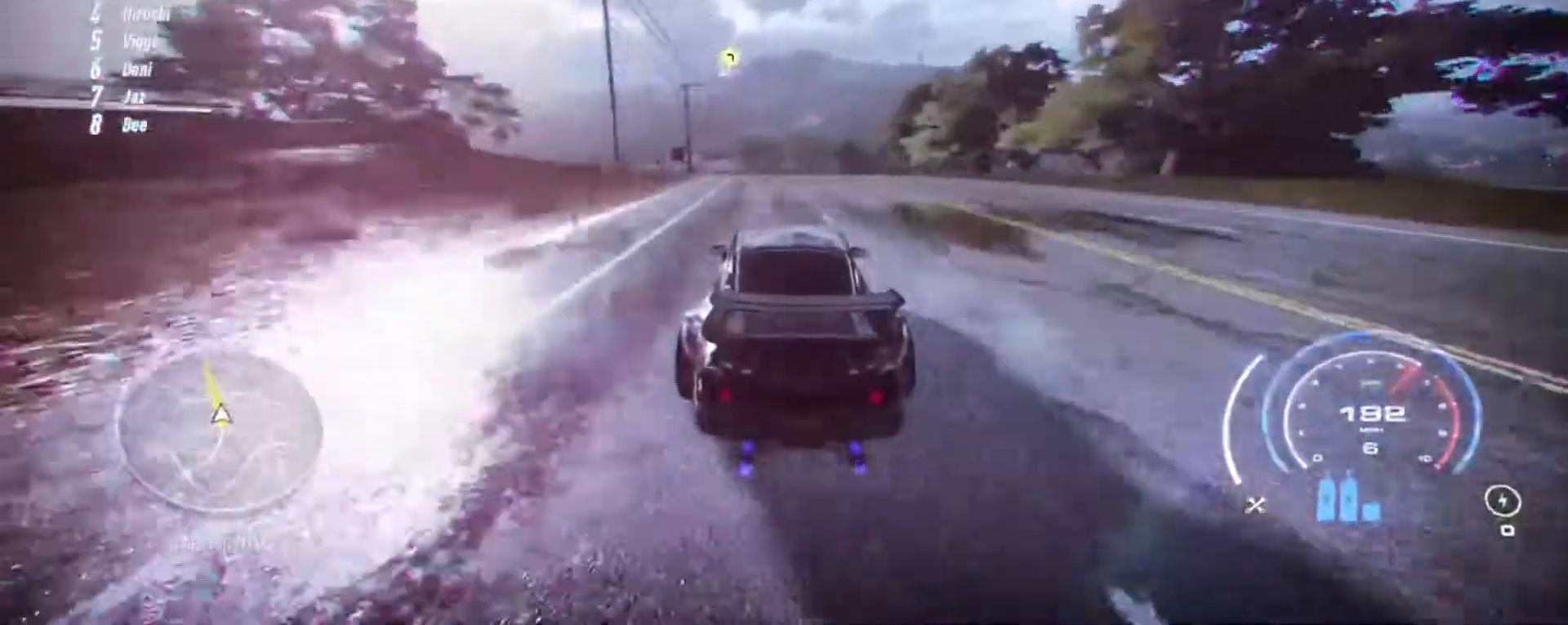
{"buttons": ["R2"], "left_stick": "up-left", "events": []}
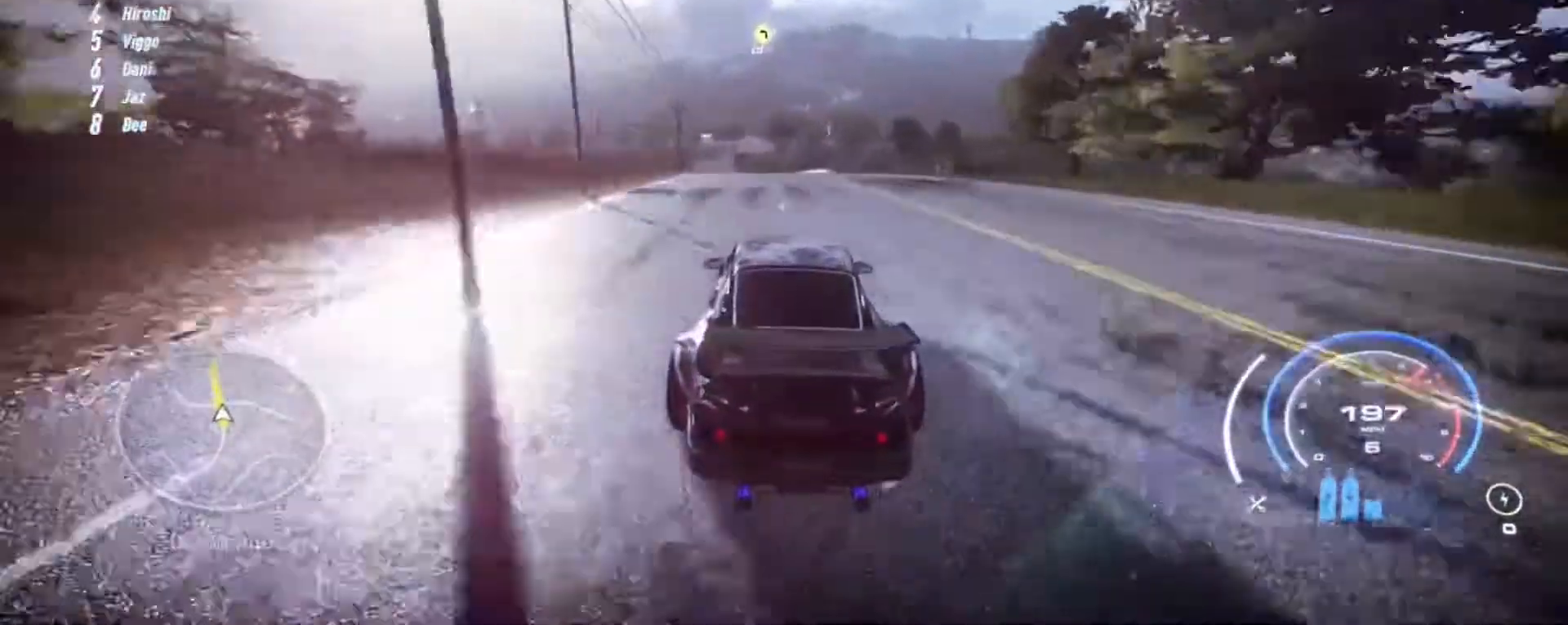
{"buttons": ["R2"], "left_stick": "up-left", "events": []}
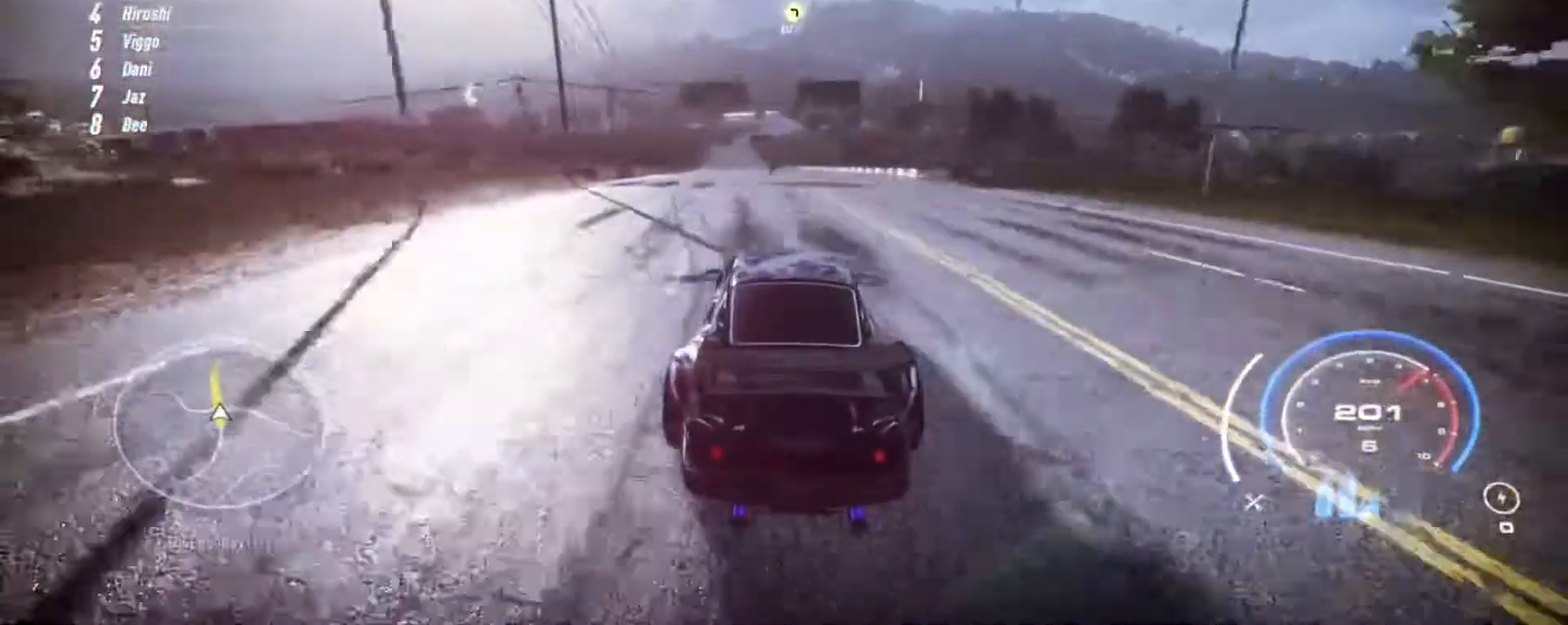
{"buttons": ["R2"], "left_stick": "up-left", "events": []}